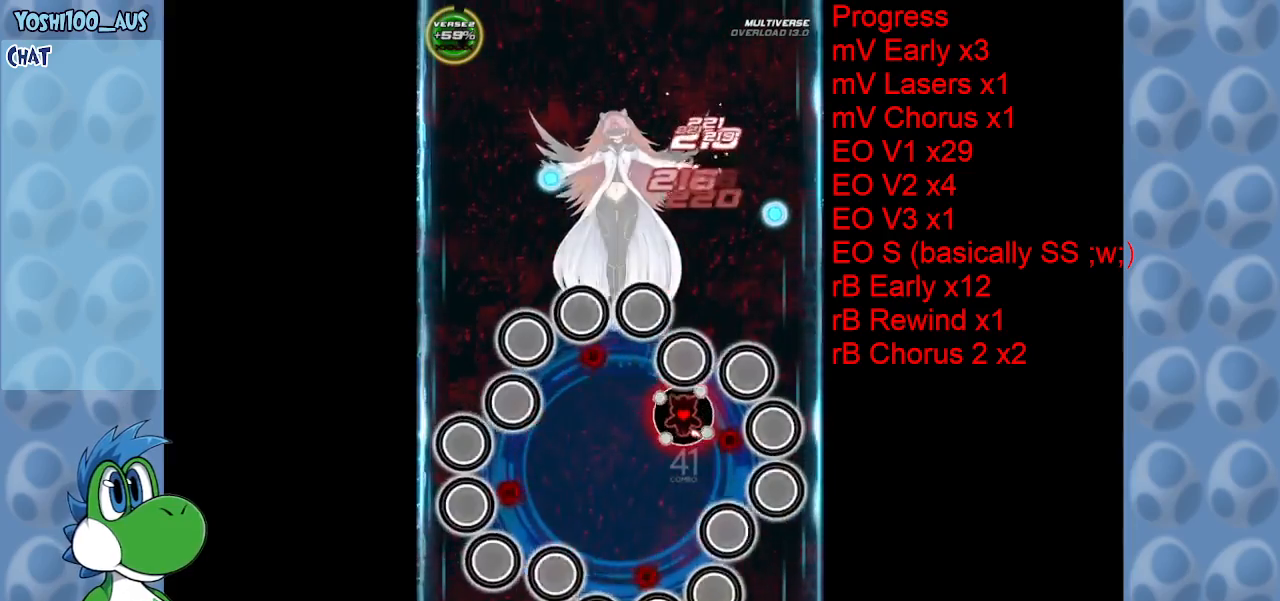
Gameplay with keyboard; each line is a JSON object with the keys held at the frame after it. "events" lists presses ("down") and releases ("up") of "c", "down", "left", "right", "up", "x" and "z" between this image and that frame as [ms after this image, input, new state], when the widget could be followed in between. No other keys are recorded. Mouse input is not recorded.
{"keys": ["left", "up", "z"], "events": [[183, "up", "down"], [183, "z", "down"], [283, "z", "up"], [317, "up", "up"], [500, "left", "down"], [500, "up", "down"], [500, "z", "down"]]}
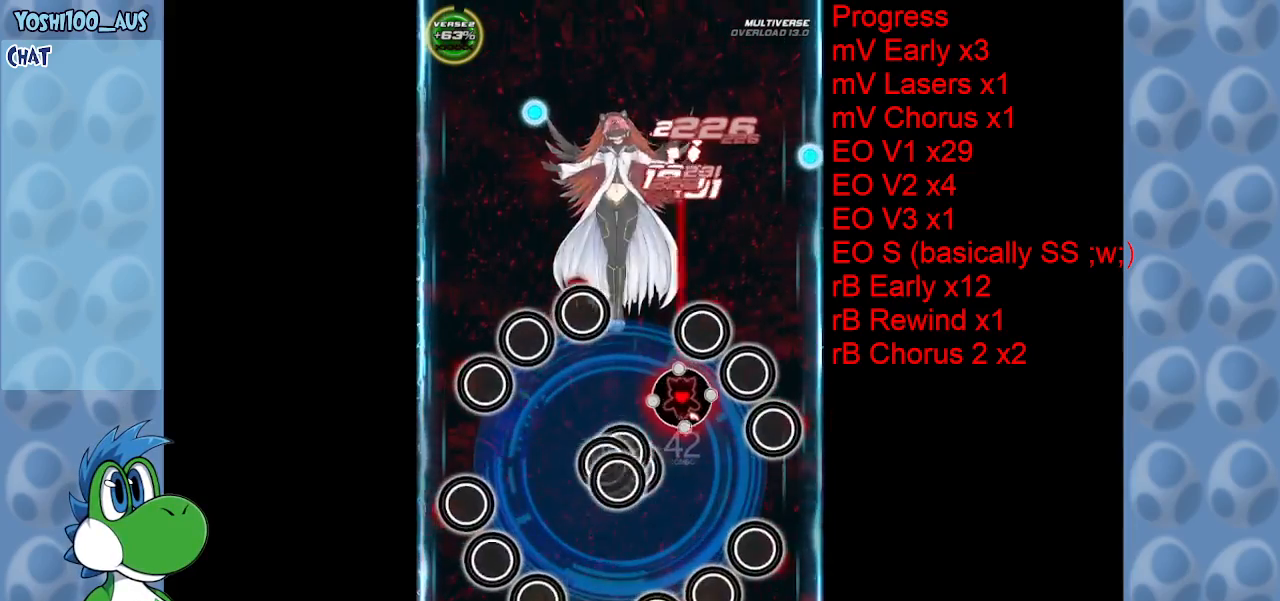
{"keys": [], "events": [[100, "left", "up"], [100, "z", "up"], [150, "up", "up"], [333, "left", "down"], [333, "up", "down"], [383, "z", "down"], [433, "left", "up"], [433, "up", "up"], [433, "z", "up"]]}
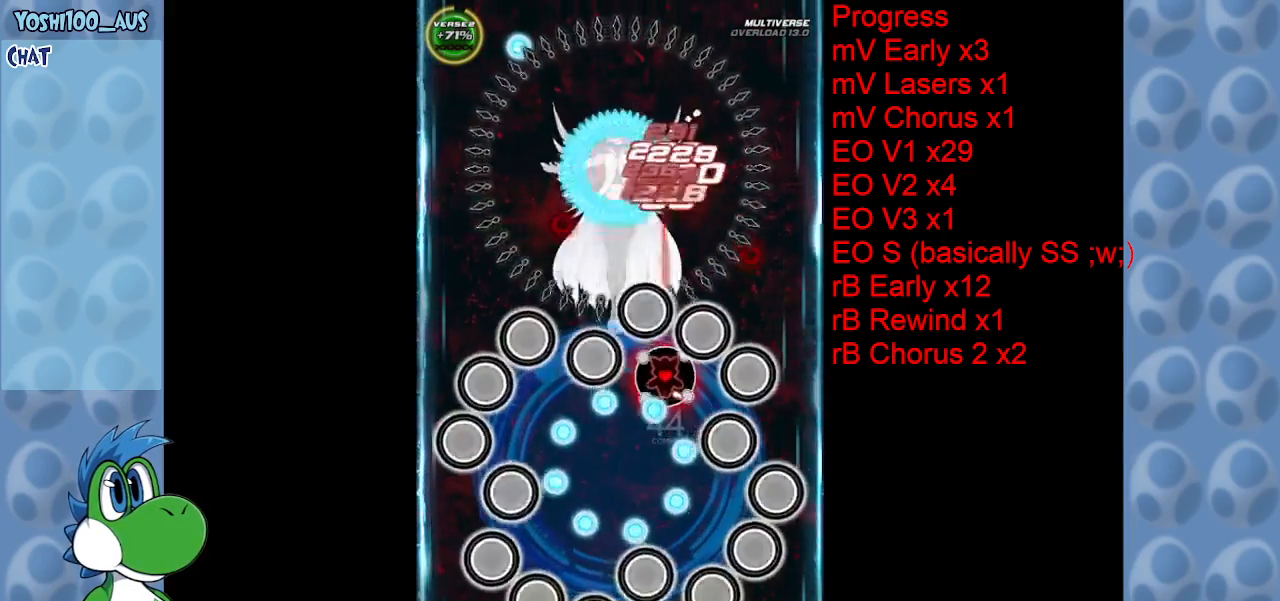
{"keys": ["left"], "events": [[150, "x", "down"], [300, "x", "up"], [400, "up", "down"], [450, "left", "down"], [483, "up", "up"]]}
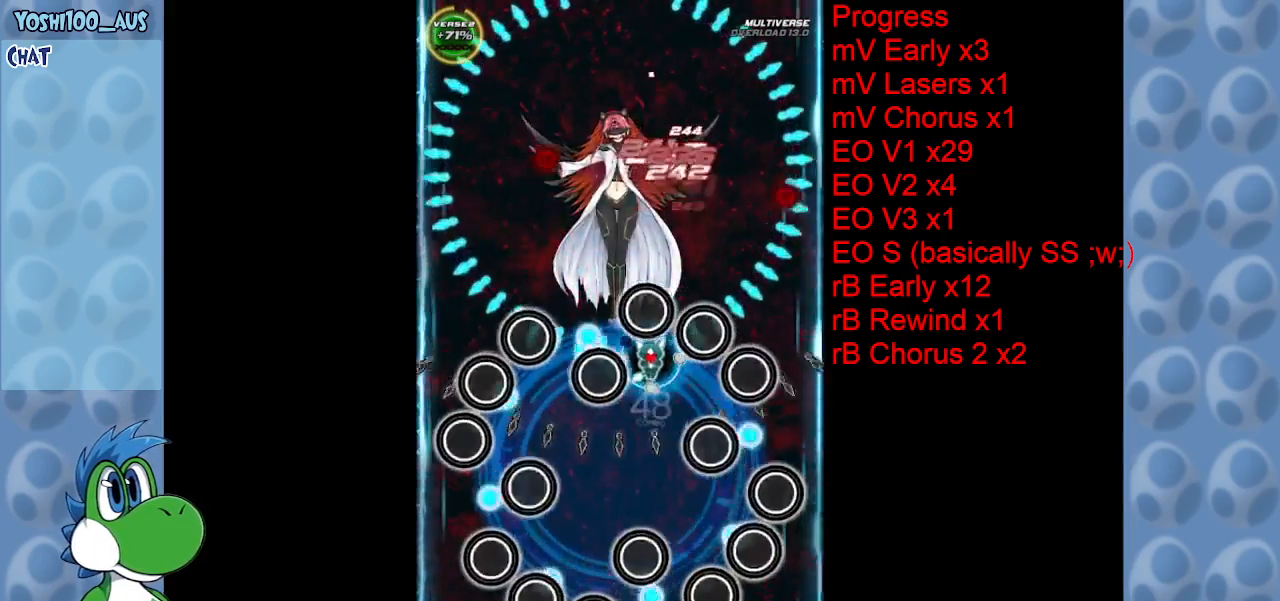
{"keys": ["right", "z"], "events": [[33, "z", "down"], [217, "z", "up"], [317, "right", "down"], [367, "left", "up"], [400, "z", "down"]]}
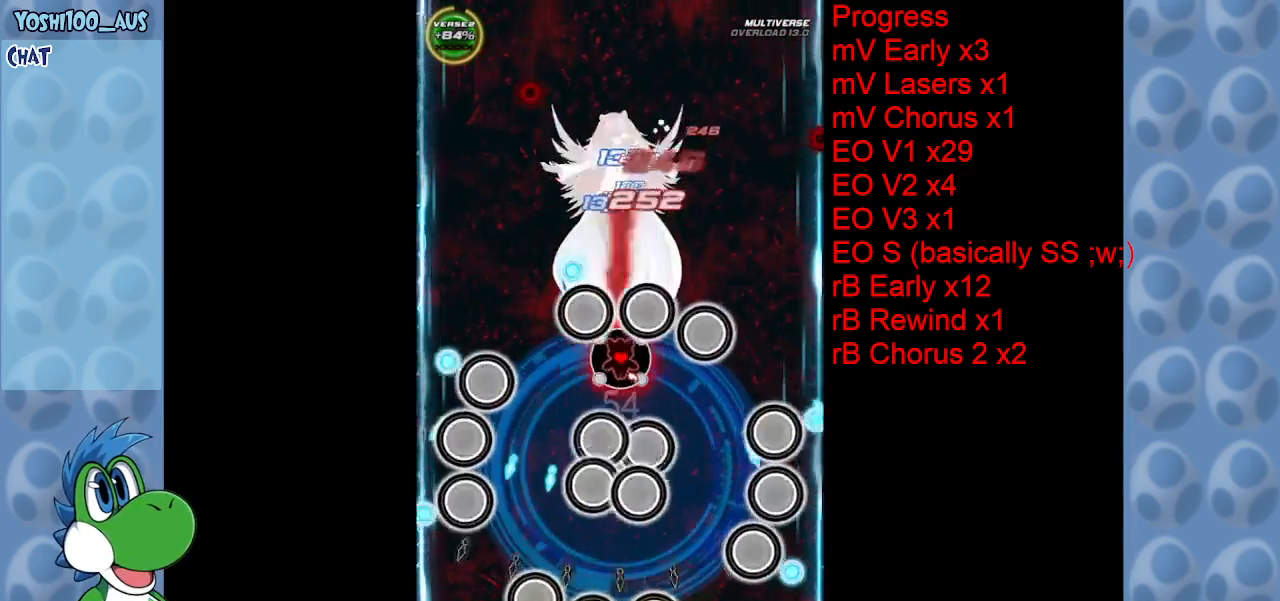
{"keys": [], "events": [[50, "z", "up"], [133, "right", "up"], [250, "z", "down"], [333, "z", "up"]]}
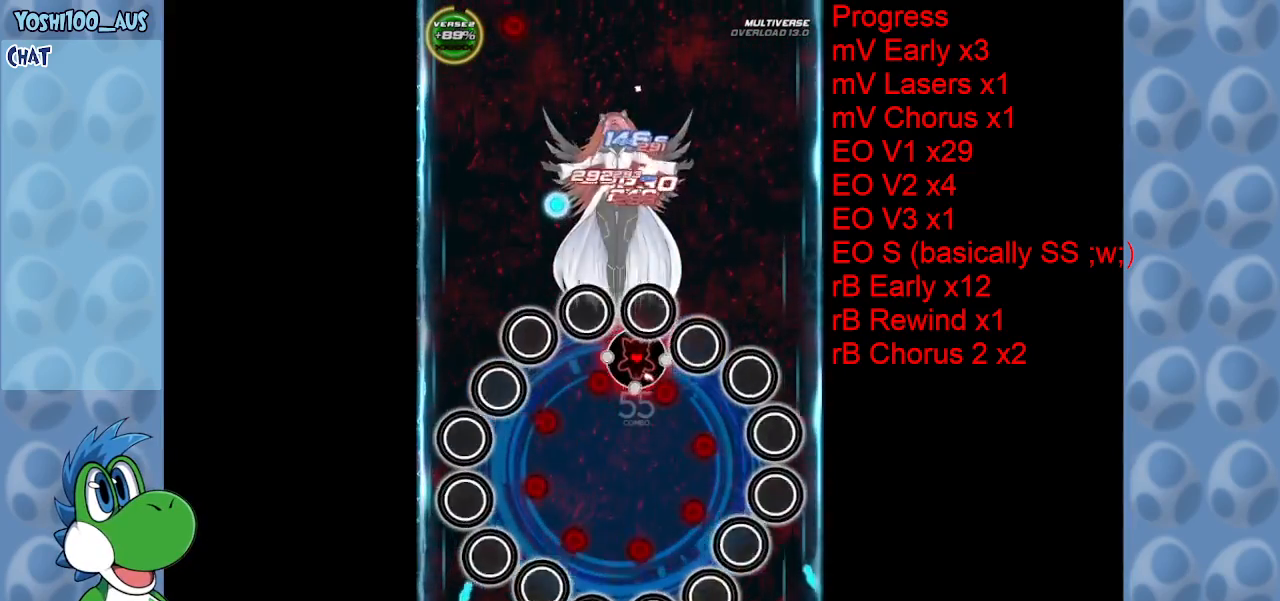
{"keys": ["left"], "events": [[67, "z", "down"], [117, "left", "down"], [200, "z", "up"], [350, "z", "down"], [500, "z", "up"]]}
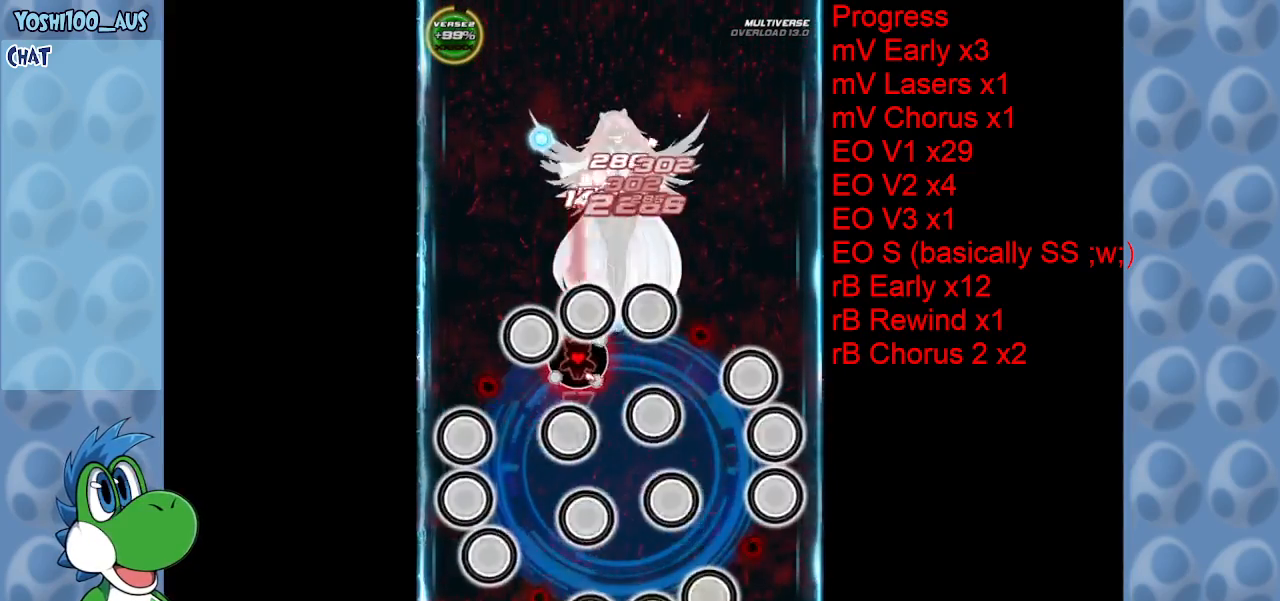
{"keys": ["z"], "events": [[33, "down", "down"], [167, "z", "down"], [217, "left", "up"], [317, "down", "up"], [317, "z", "up"], [500, "z", "down"]]}
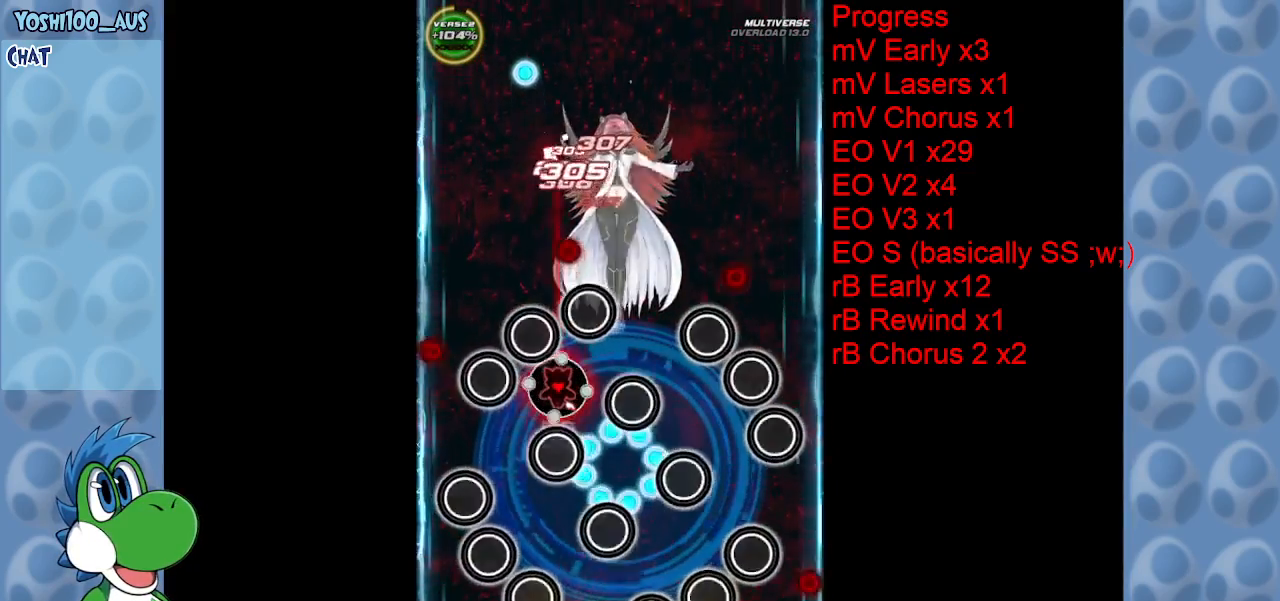
{"keys": ["z"], "events": [[150, "z", "up"], [383, "z", "down"]]}
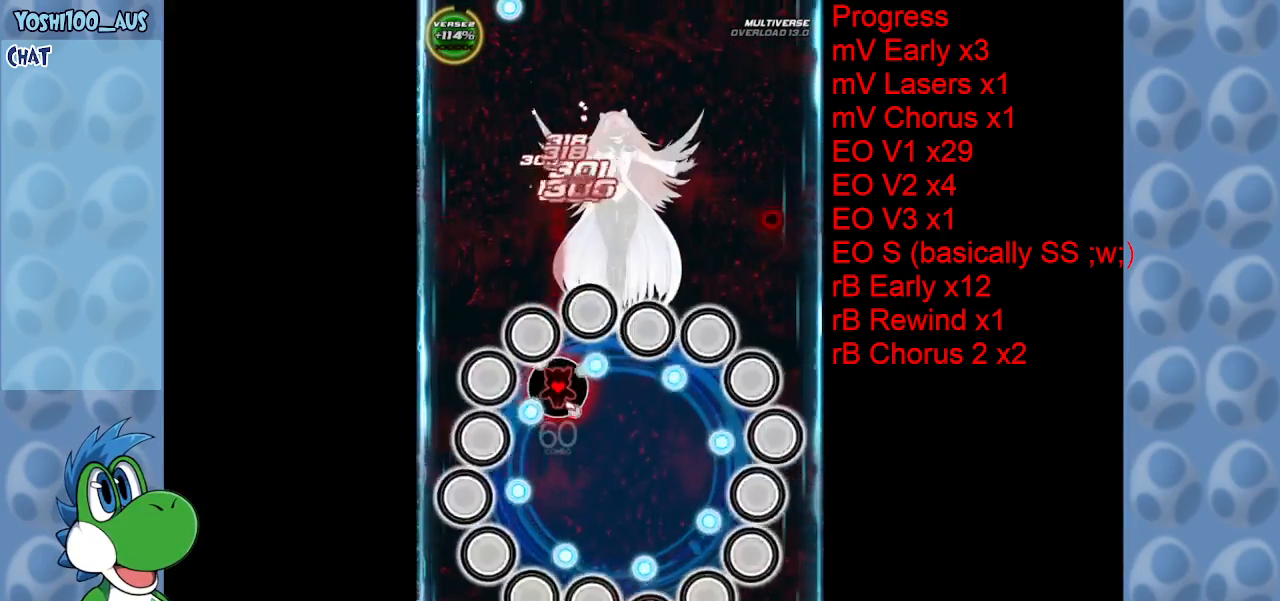
{"keys": [], "events": [[17, "z", "up"], [200, "z", "down"], [300, "down", "down"], [300, "left", "down"], [350, "z", "up"], [450, "down", "up"], [450, "left", "up"]]}
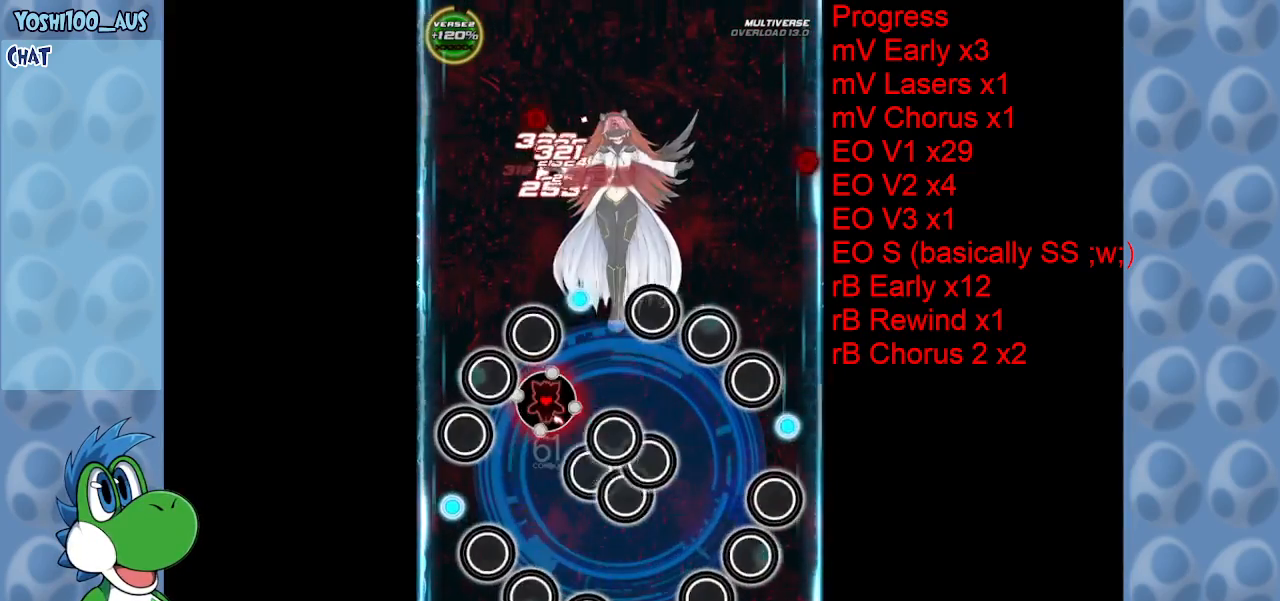
{"keys": ["down", "z"], "events": [[83, "down", "down"], [83, "z", "down"], [133, "left", "down"], [217, "left", "up"], [217, "z", "up"], [267, "down", "up"], [367, "down", "down"], [417, "z", "down"]]}
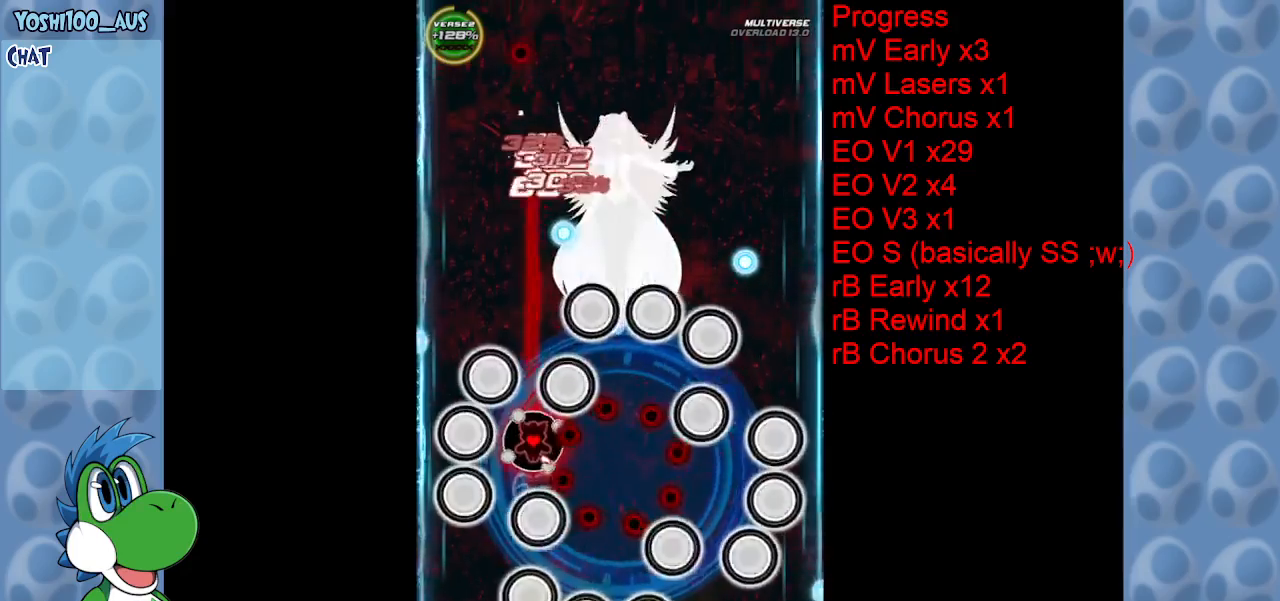
{"keys": ["down"], "events": [[50, "z", "up"], [100, "down", "up"], [233, "right", "down"], [283, "down", "down"], [283, "z", "down"], [333, "right", "up"], [433, "z", "up"]]}
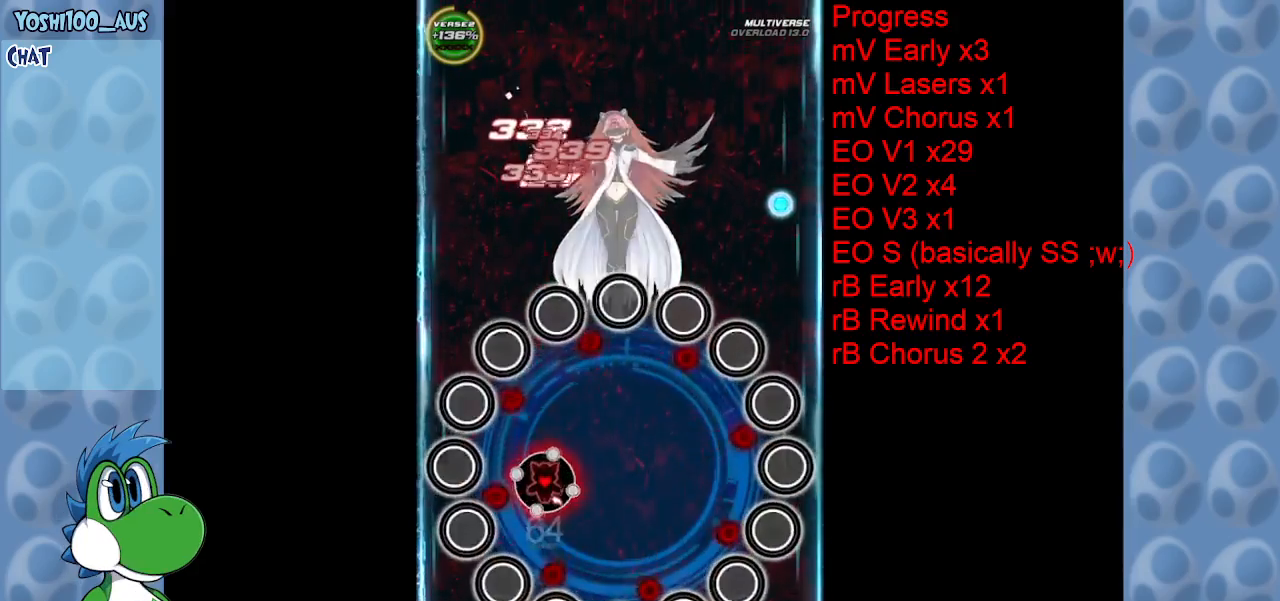
{"keys": ["z"], "events": [[117, "z", "down"], [250, "z", "up"], [400, "down", "up"], [433, "z", "down"]]}
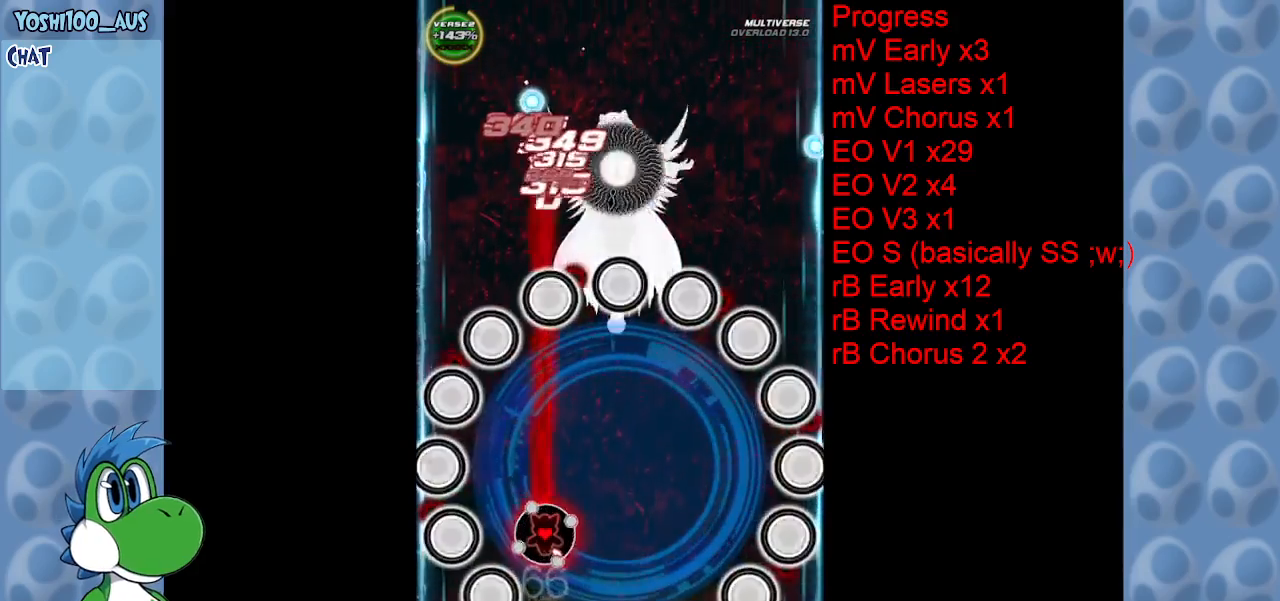
{"keys": [], "events": [[83, "z", "up"], [267, "z", "down"], [400, "z", "up"]]}
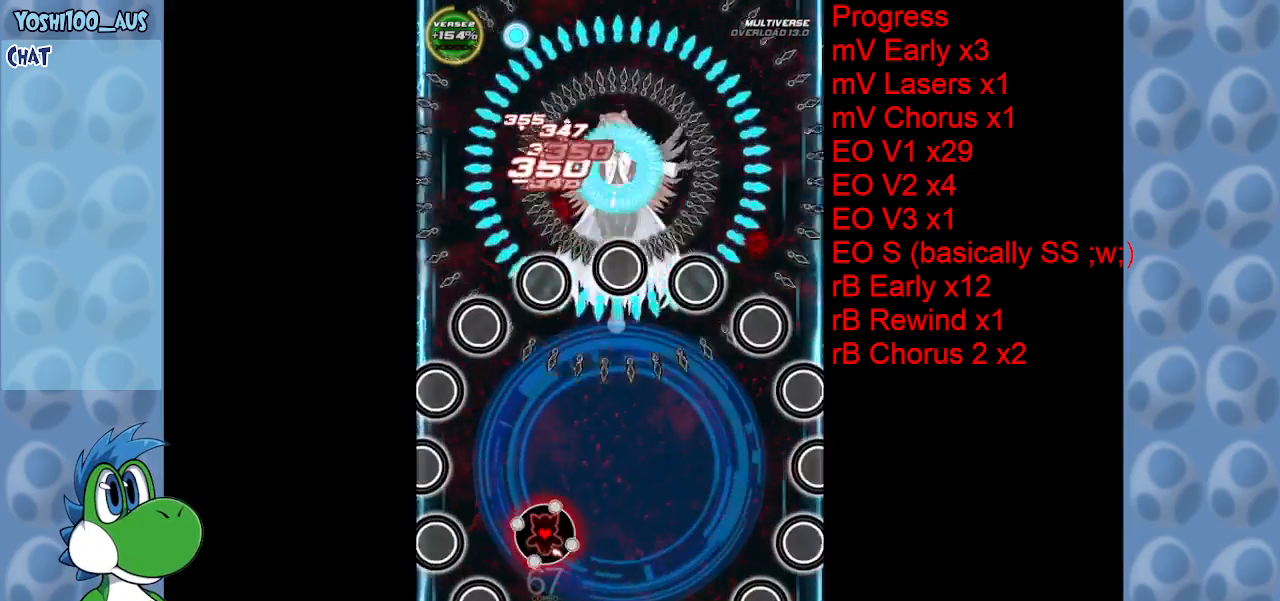
{"keys": ["up", "x"], "events": [[100, "left", "down"], [150, "z", "down"], [200, "left", "up"], [233, "z", "up"], [433, "up", "down"], [433, "x", "down"]]}
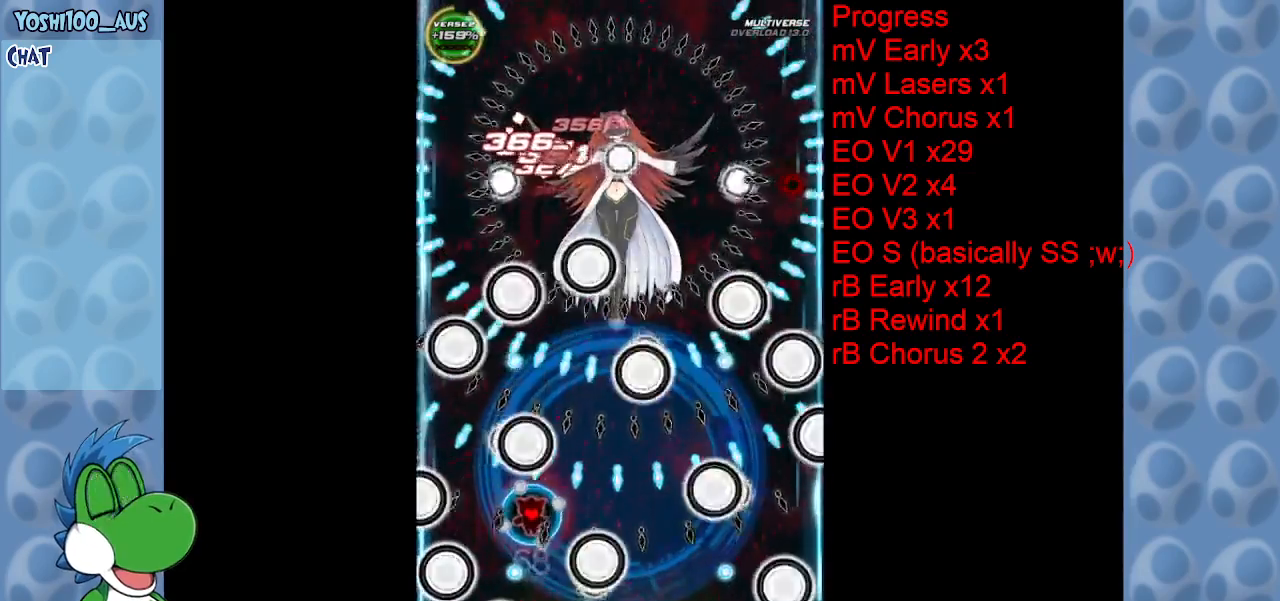
{"keys": [], "events": [[67, "x", "up"], [150, "up", "up"], [250, "up", "down"], [300, "z", "down"], [400, "up", "up"], [450, "z", "up"]]}
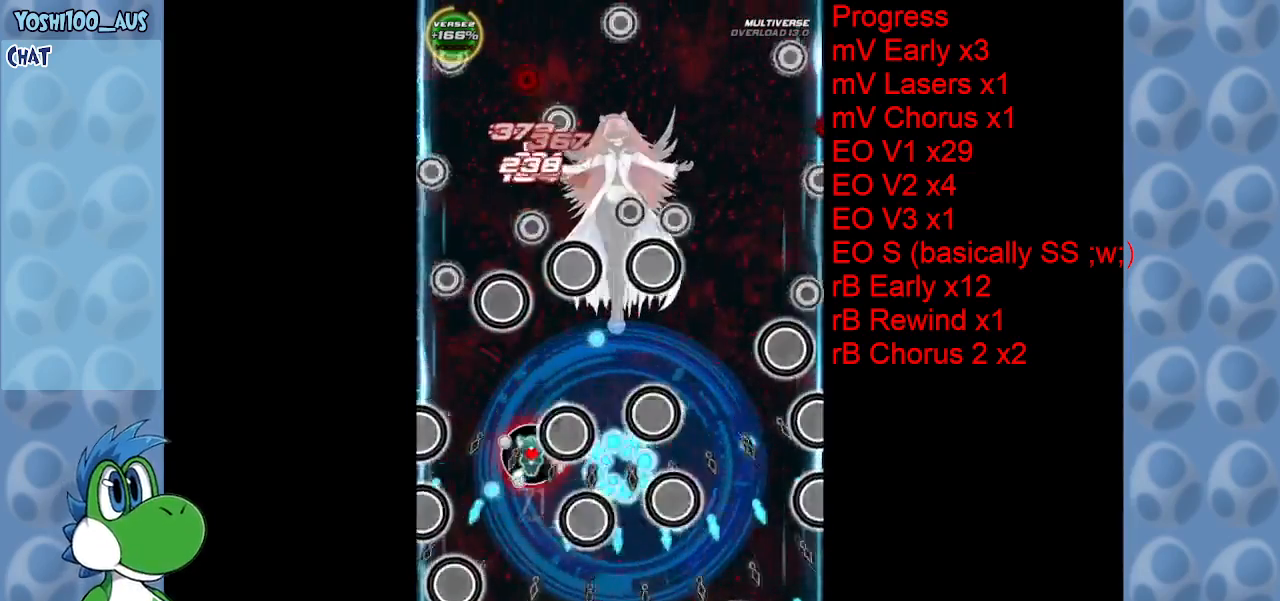
{"keys": ["left", "z"], "events": [[83, "right", "down"], [83, "x", "down"], [267, "x", "up"], [450, "z", "down"], [500, "left", "down"], [500, "right", "up"]]}
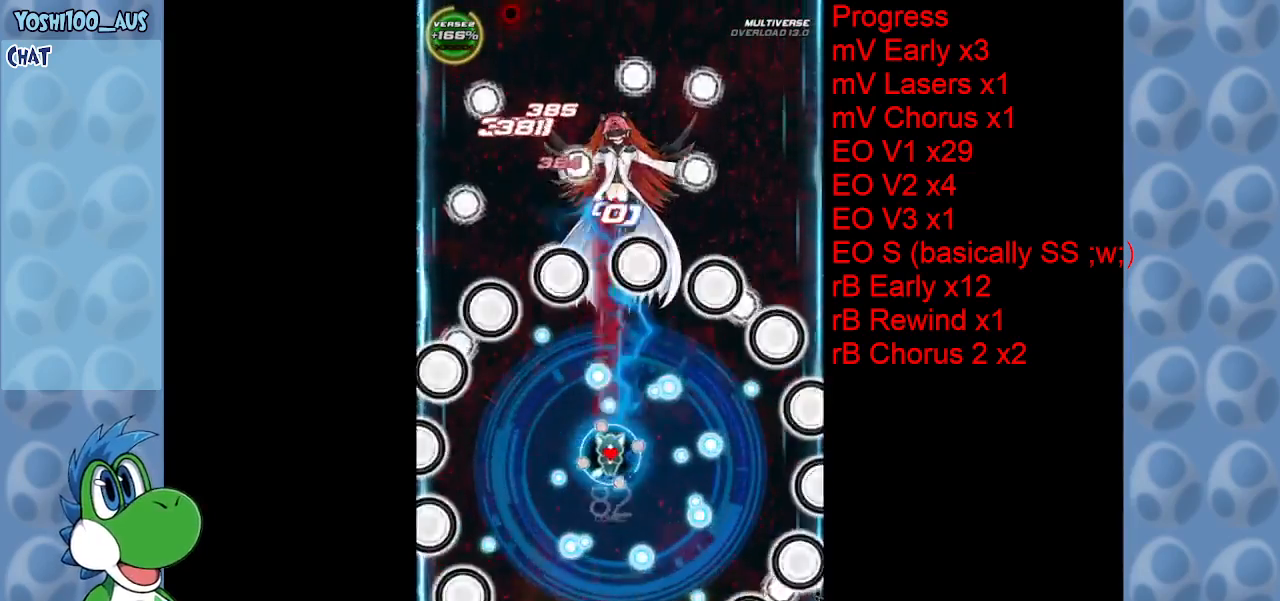
{"keys": ["up"], "events": [[100, "up", "down"], [100, "z", "up"], [283, "z", "down"], [417, "left", "up"], [417, "z", "up"]]}
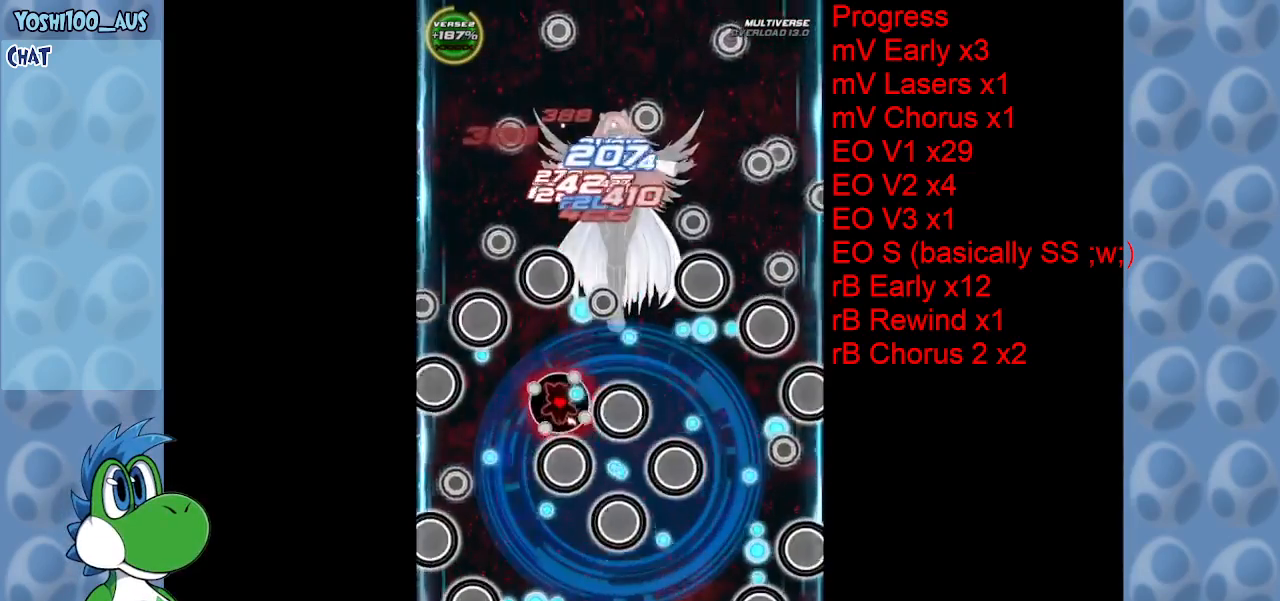
{"keys": ["down", "z"], "events": [[100, "z", "down"], [250, "z", "up"], [300, "up", "up"], [350, "right", "down"], [450, "down", "down"], [450, "z", "down"], [500, "right", "up"]]}
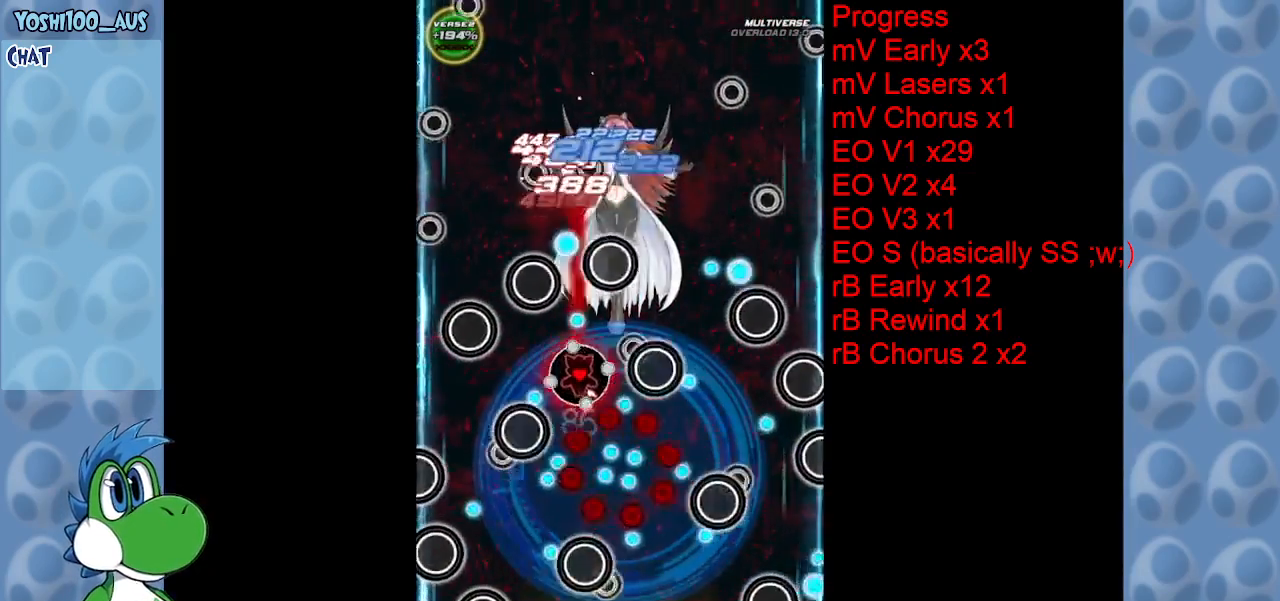
{"keys": ["right"], "events": [[83, "z", "up"], [267, "x", "down"], [417, "right", "down"], [467, "x", "up"], [500, "down", "up"]]}
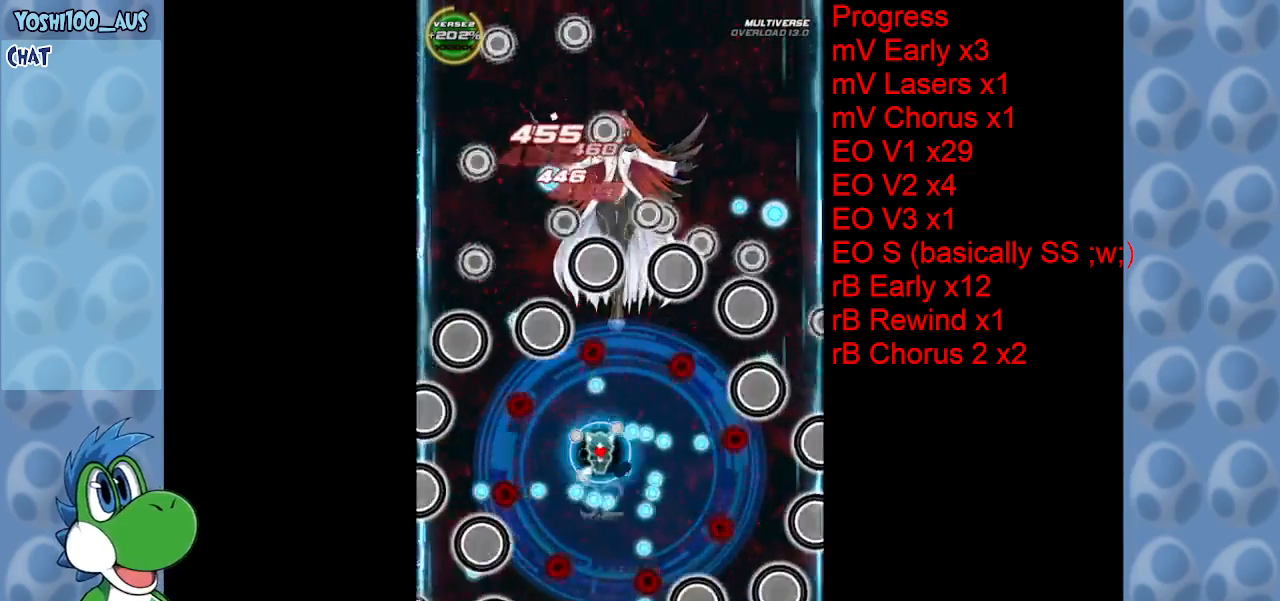
{"keys": ["right", "up", "z"], "events": [[150, "up", "down"], [150, "z", "down"], [200, "right", "up"], [283, "right", "down"], [283, "z", "up"], [467, "z", "down"]]}
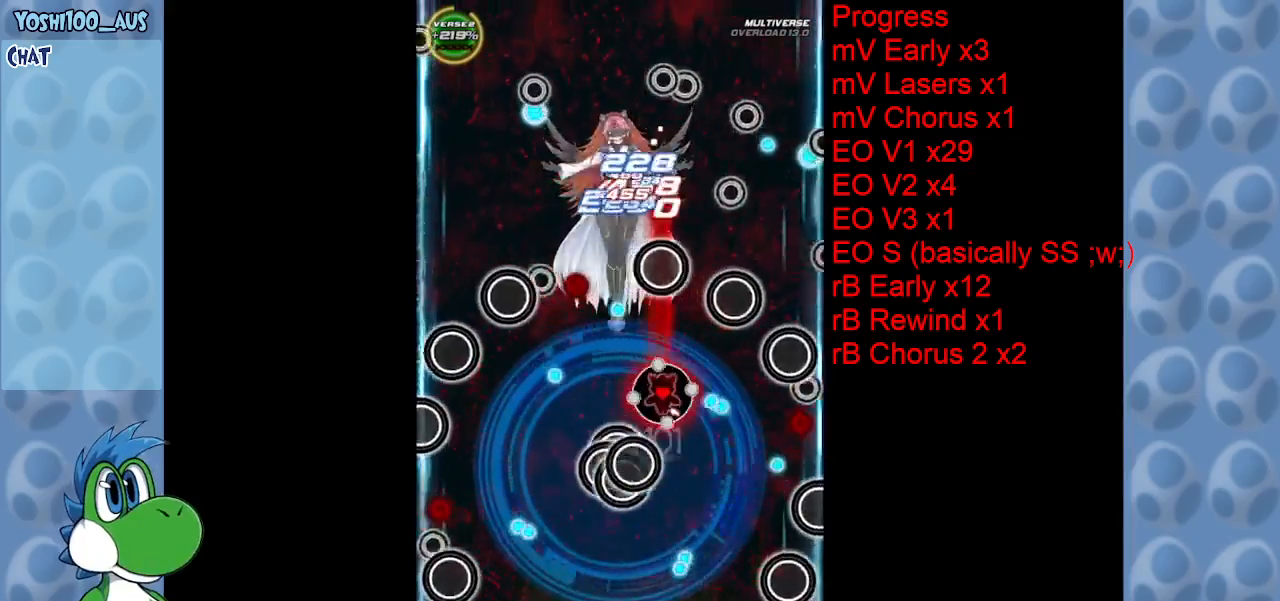
{"keys": ["down", "left"], "events": [[17, "up", "up"], [117, "z", "up"], [200, "down", "down"], [200, "right", "up"], [250, "left", "down"], [300, "x", "down"], [483, "x", "up"]]}
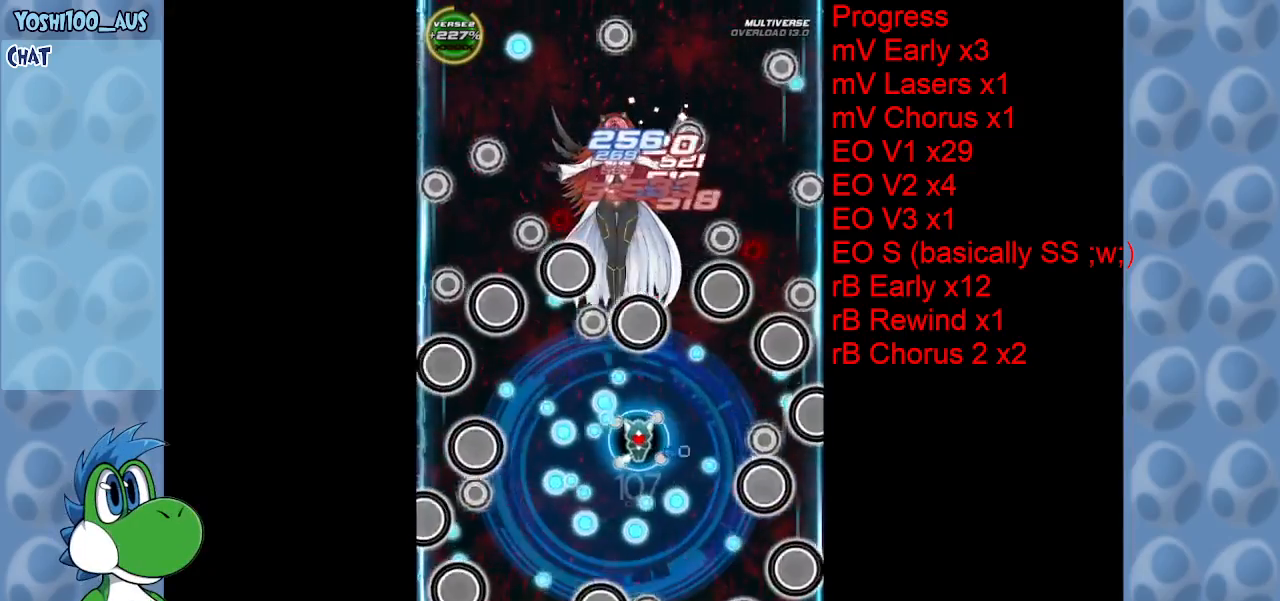
{"keys": ["right"], "events": [[33, "left", "up"], [83, "right", "down"], [167, "z", "down"], [267, "down", "up"], [317, "z", "up"]]}
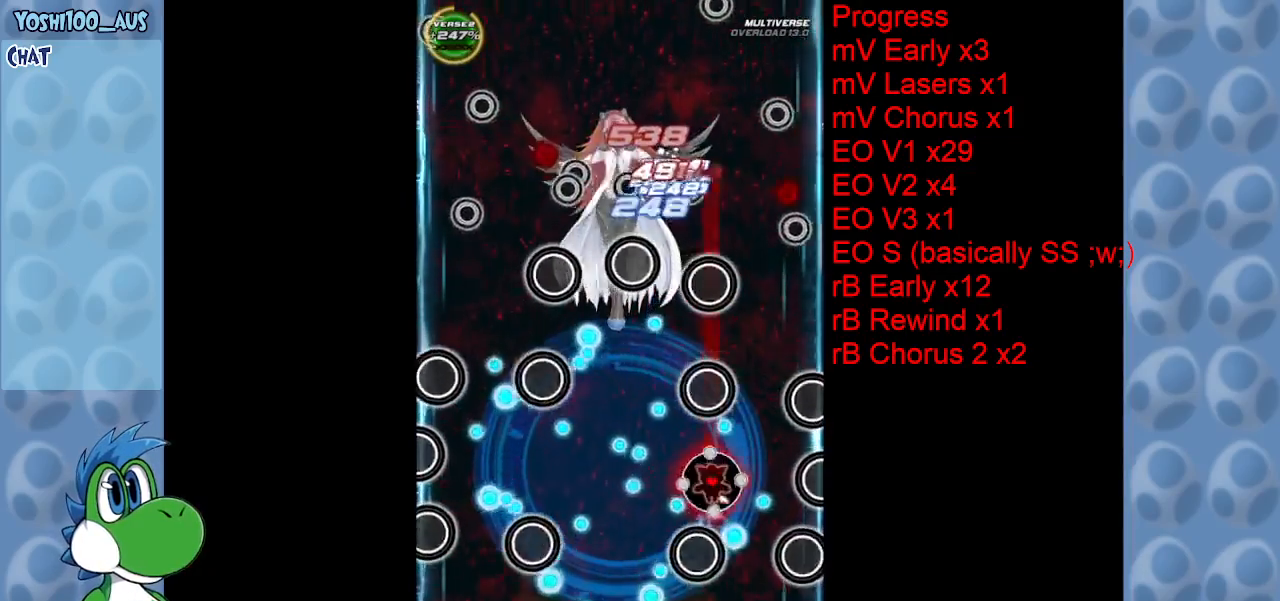
{"keys": ["down"], "events": [[17, "right", "up"], [17, "z", "down"], [67, "down", "down"], [67, "left", "down"], [183, "left", "up"], [183, "z", "up"], [383, "z", "down"], [483, "z", "up"]]}
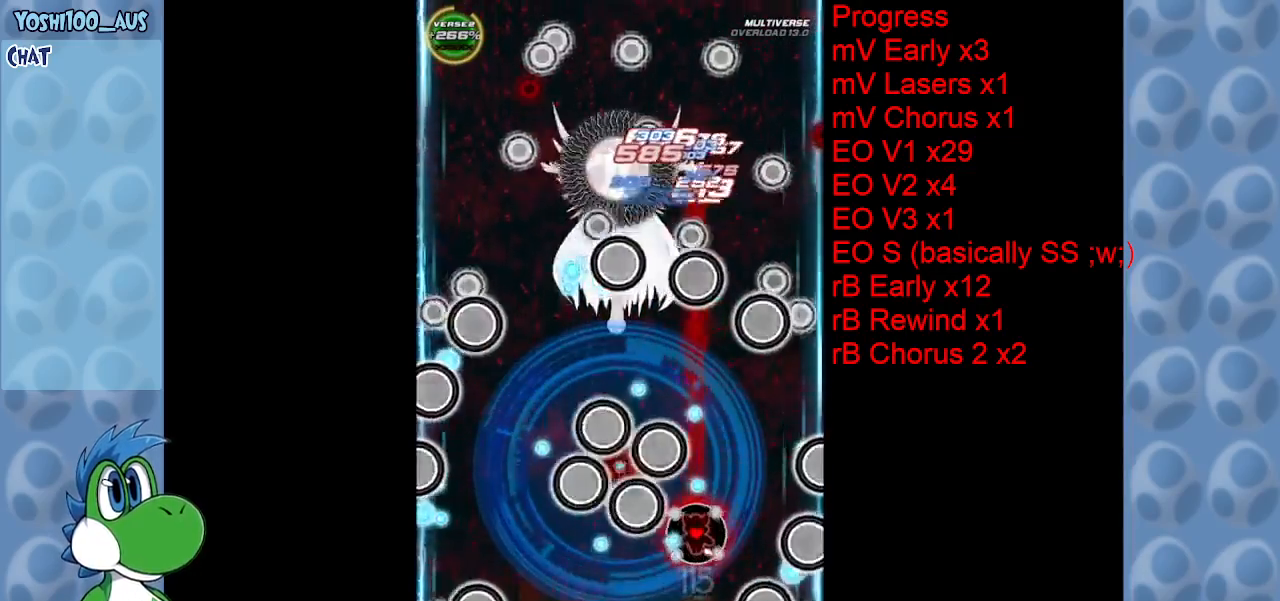
{"keys": ["left"], "events": [[17, "down", "up"], [117, "up", "down"], [167, "x", "down"], [350, "left", "down"], [350, "x", "up"], [400, "up", "up"]]}
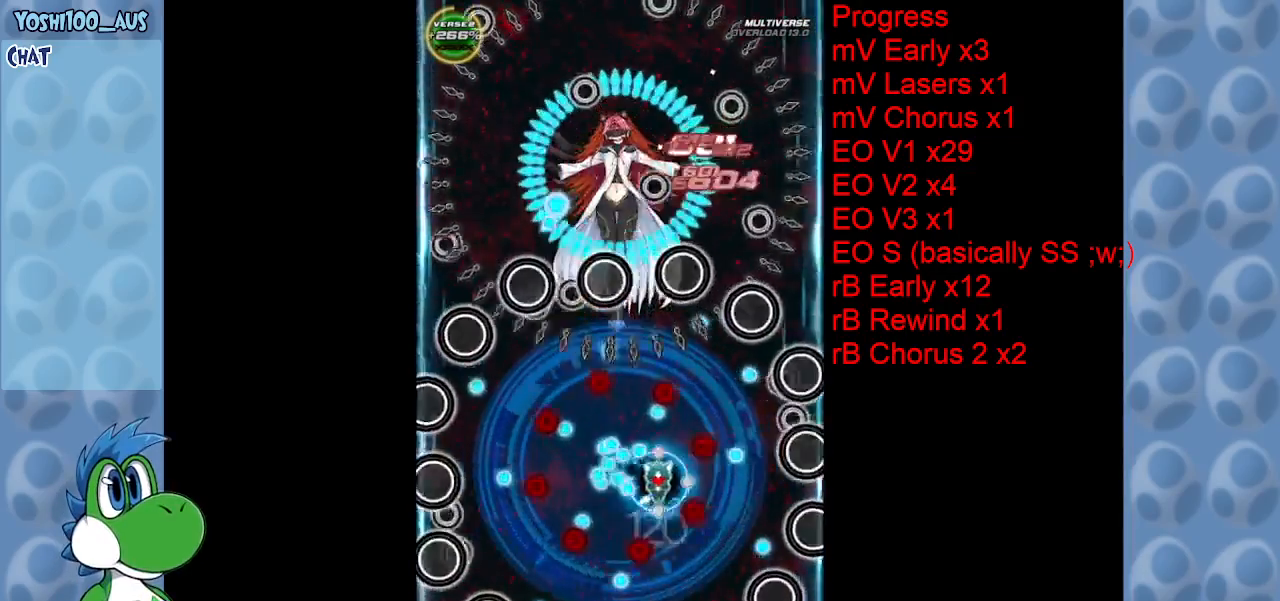
{"keys": ["down", "right", "z"], "events": [[83, "z", "down"], [183, "down", "down"], [217, "z", "up"], [317, "left", "up"], [367, "right", "down"], [417, "z", "down"]]}
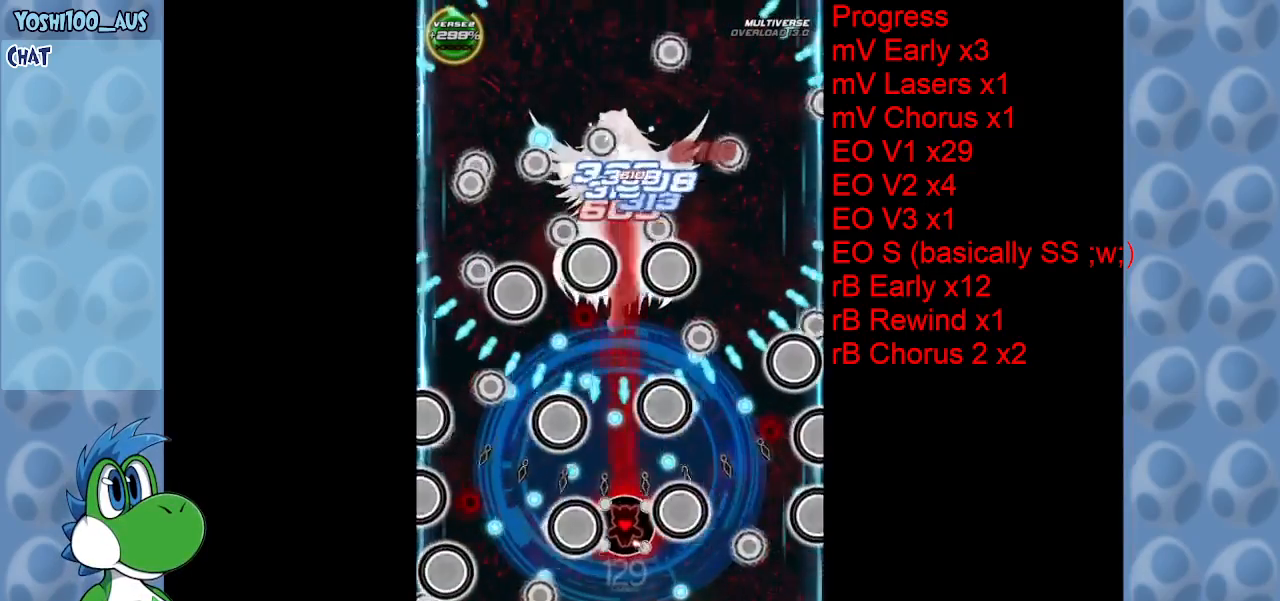
{"keys": ["up"], "events": [[50, "right", "up"], [50, "z", "up"], [233, "z", "down"], [283, "down", "up"], [367, "z", "up"], [417, "up", "down"]]}
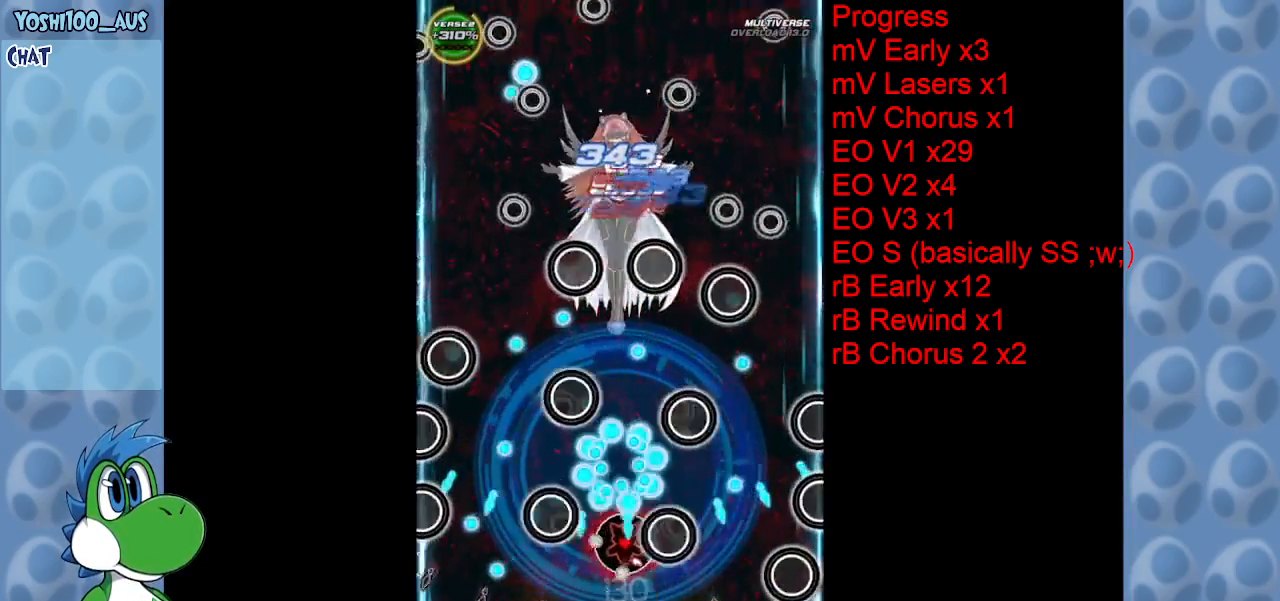
{"keys": ["down", "left", "z"], "events": [[33, "x", "down"], [200, "x", "up"], [400, "left", "down"], [400, "up", "up"], [400, "z", "down"], [500, "down", "down"]]}
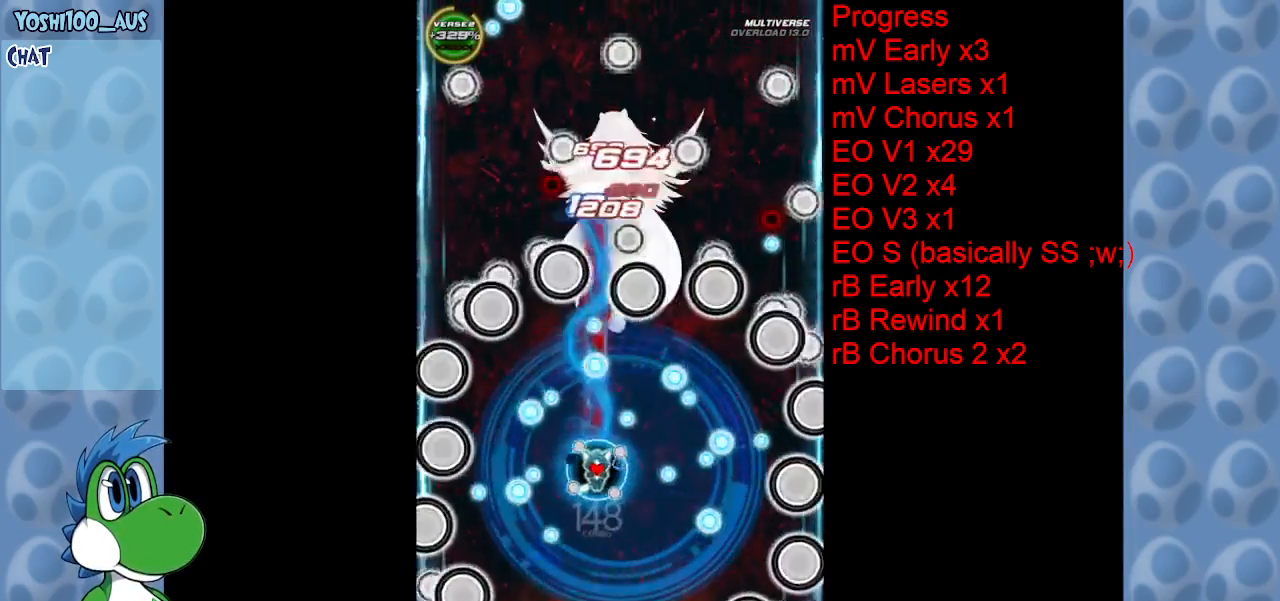
{"keys": ["left"], "events": [[33, "z", "up"], [233, "z", "down"], [400, "down", "up"], [400, "z", "up"]]}
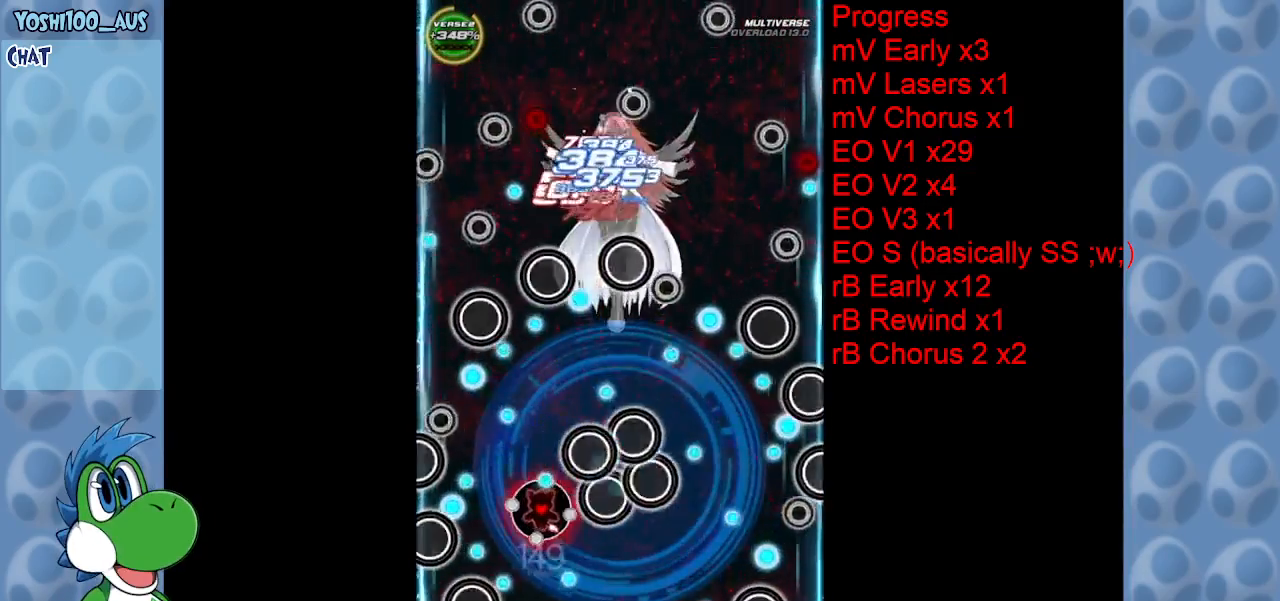
{"keys": ["right", "x"], "events": [[50, "left", "up"], [50, "up", "down"], [100, "z", "down"], [233, "z", "up"], [433, "up", "up"], [433, "x", "down"], [467, "right", "down"]]}
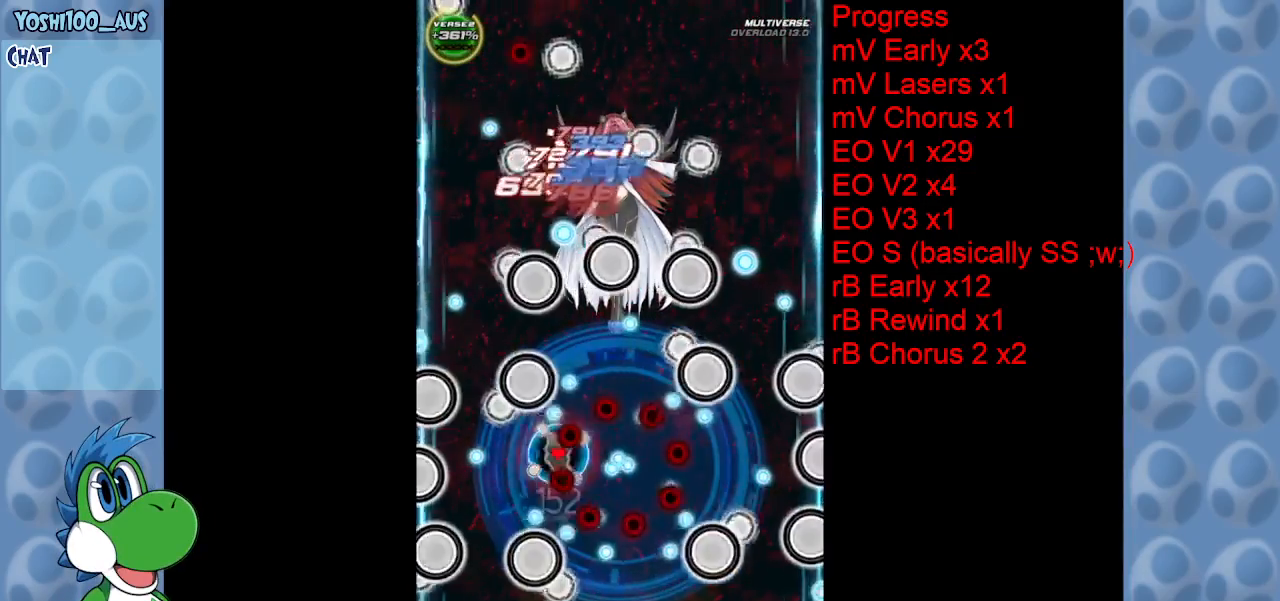
{"keys": ["left", "up"], "events": [[67, "x", "up"], [300, "left", "down"], [300, "right", "up"], [300, "z", "down"], [383, "up", "down"], [433, "z", "up"]]}